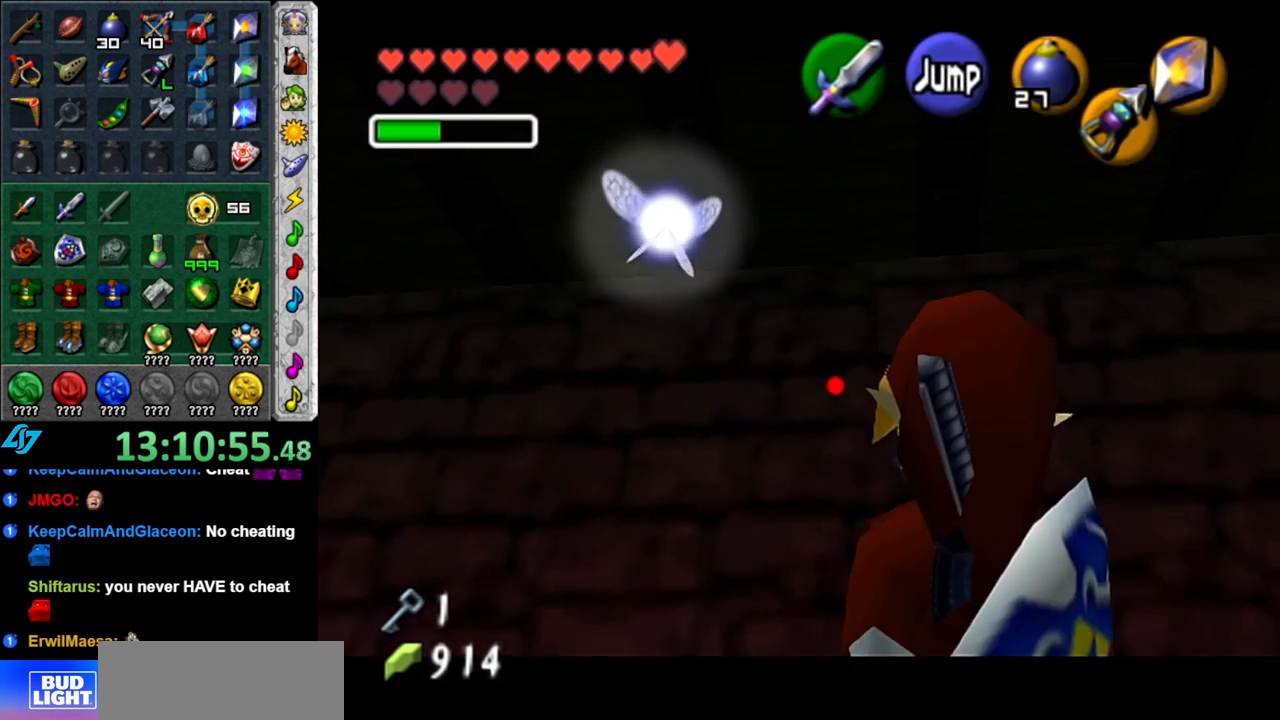
Gameplay with a controller (Nintendo layout); each line is a JSON object with the inputs held at the frame after it. "button_events" lists button changes between this image and that frame as [ms after this image, input, new state], when the widget could be followed in between (sticks are given only as held states). Not read: L3 R2 R3 Y other_buttons.
{"buttons": ["L1"], "left_stick": "down-right", "right_stick": "center", "button_events": []}
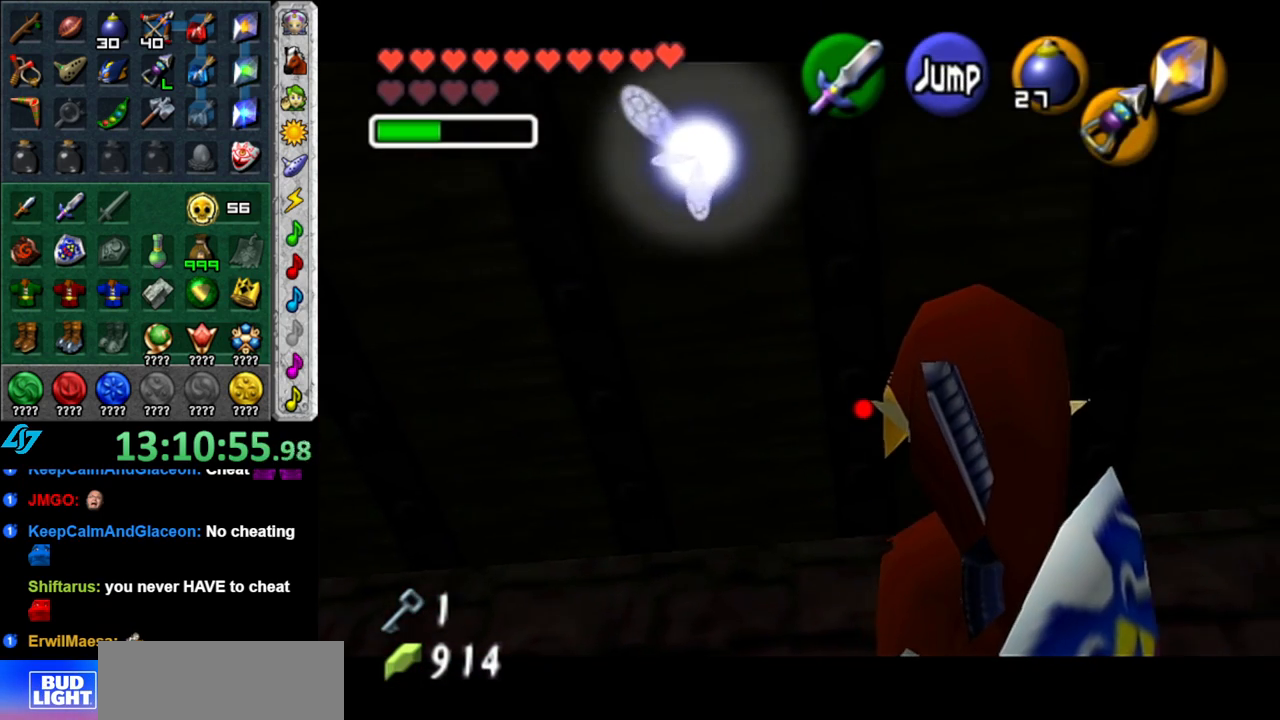
{"buttons": ["L1"], "left_stick": "down-right", "right_stick": "center", "button_events": []}
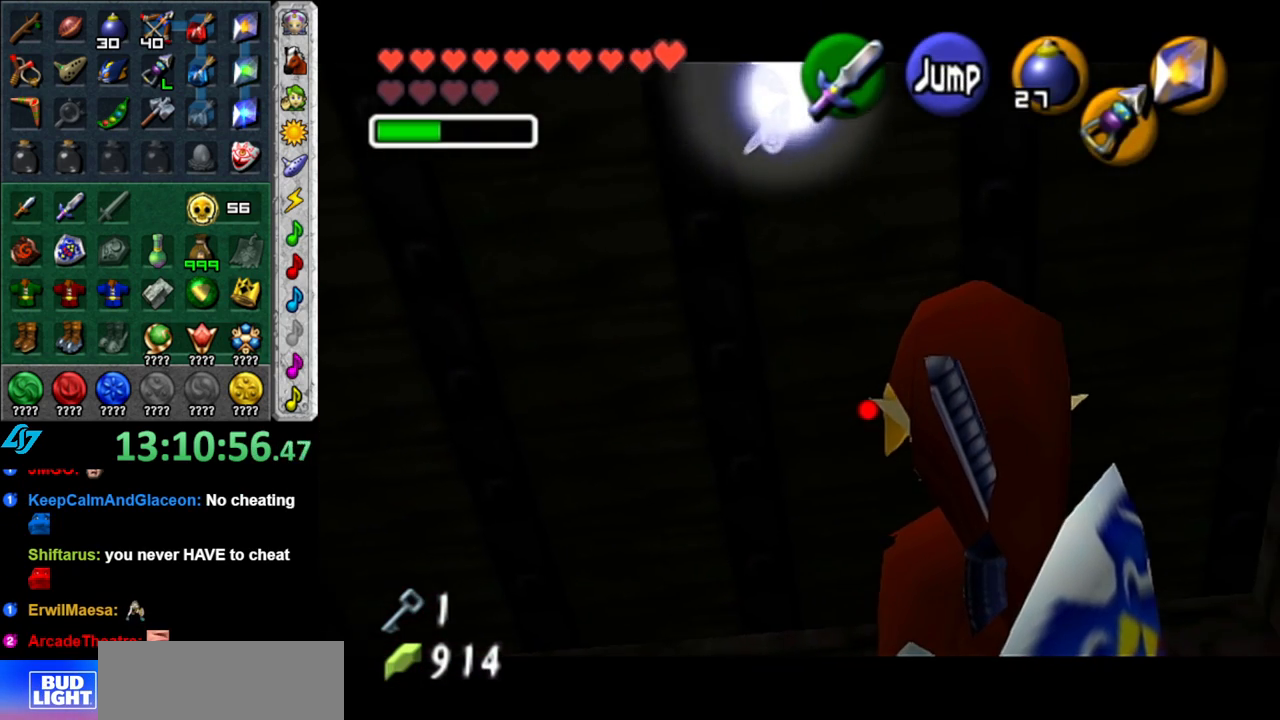
{"buttons": ["L1"], "left_stick": "center", "right_stick": "center", "button_events": [[200, "L1", "up"], [483, "L1", "down"]]}
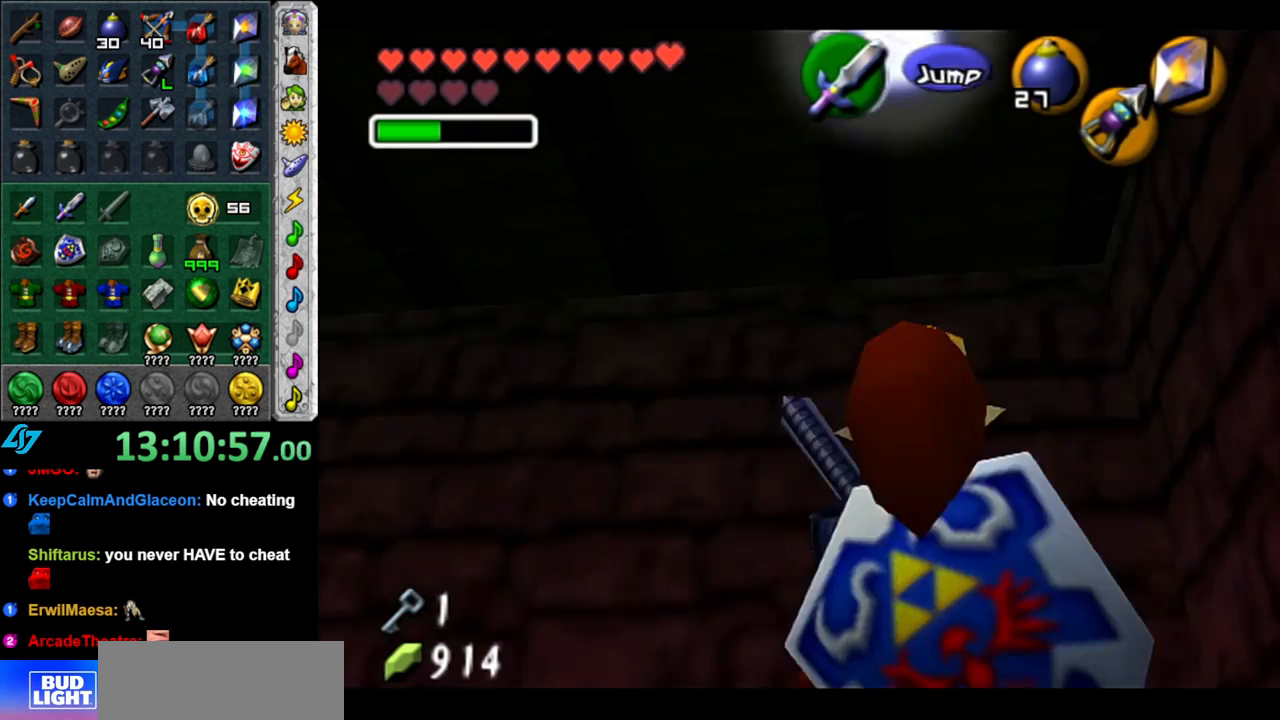
{"buttons": ["L1"], "left_stick": "right", "right_stick": "center", "button_events": []}
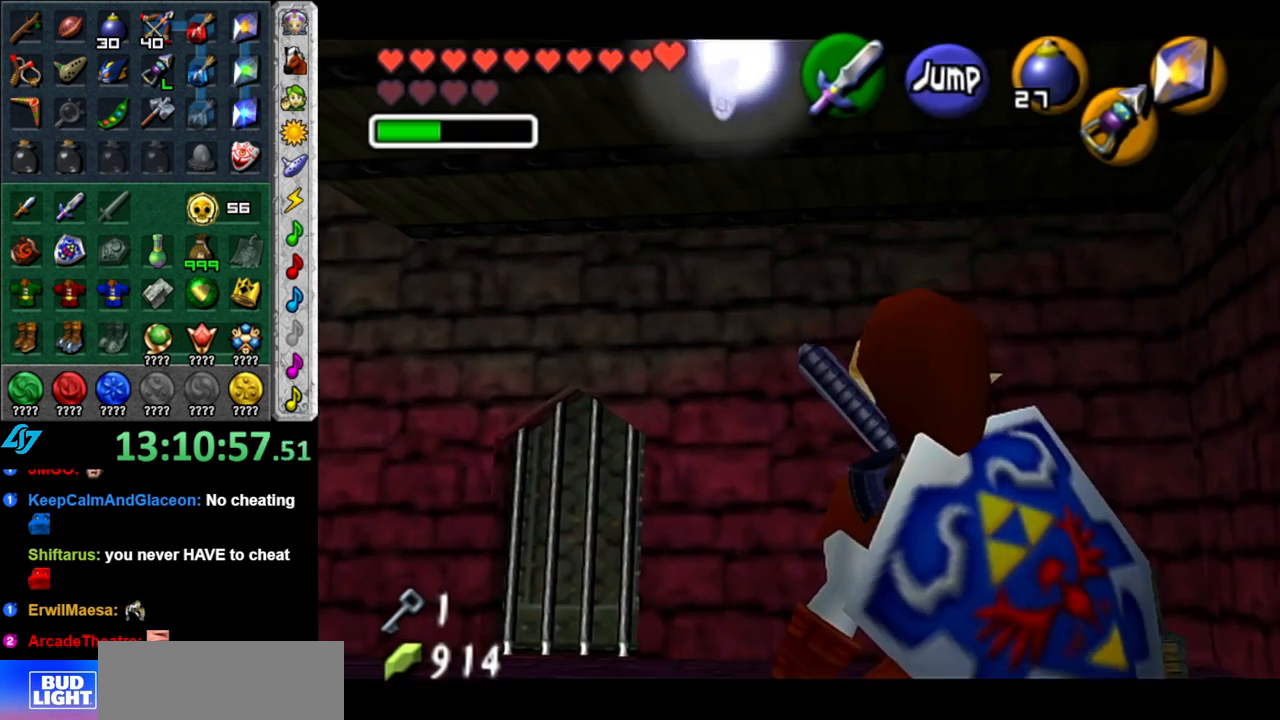
{"buttons": [], "left_stick": "center", "right_stick": "center", "button_events": [[467, "L1", "up"]]}
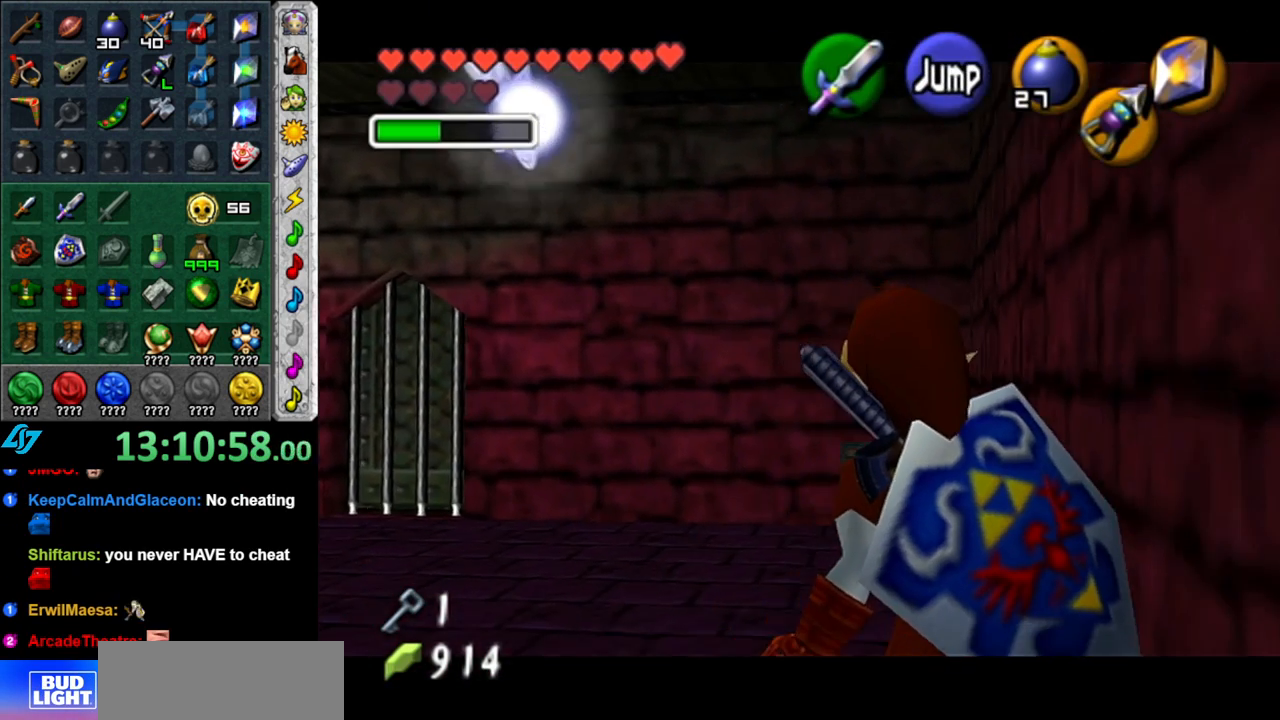
{"buttons": ["L1"], "left_stick": "down", "right_stick": "center", "button_events": [[200, "L1", "down"], [300, "Z", "down"], [400, "Z", "up"]]}
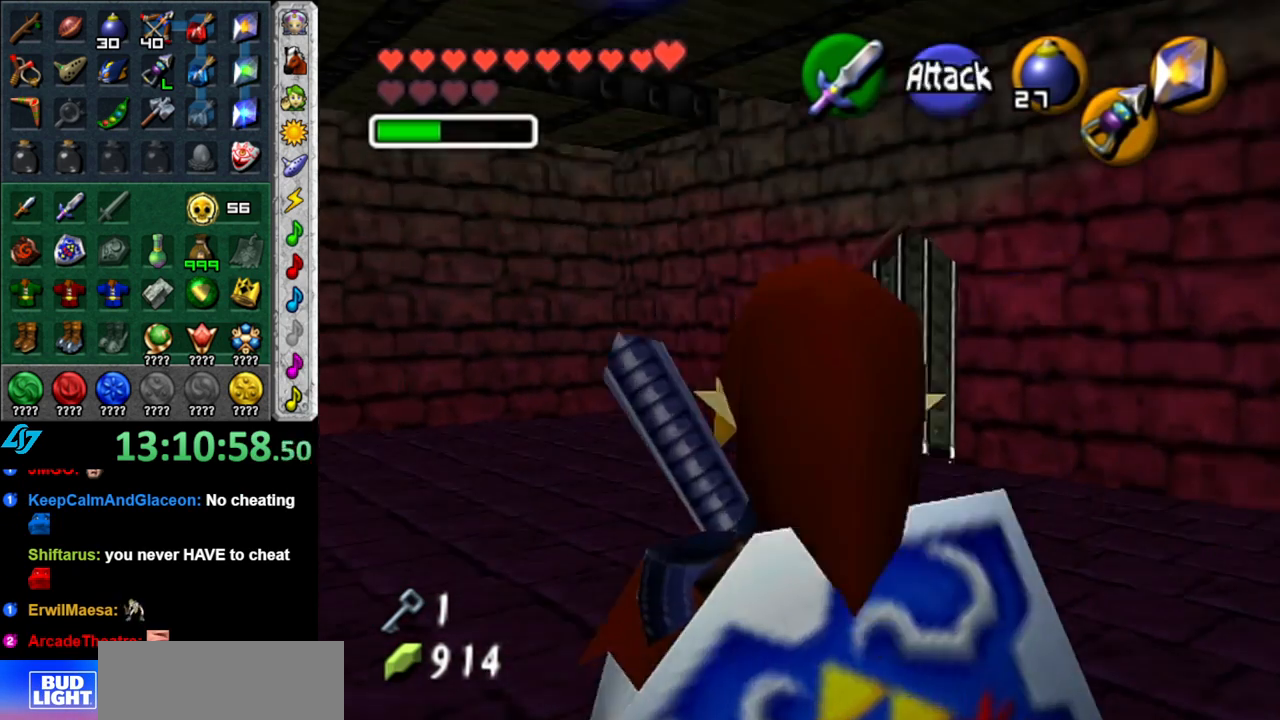
{"buttons": ["L1"], "left_stick": "down", "right_stick": "center", "button_events": []}
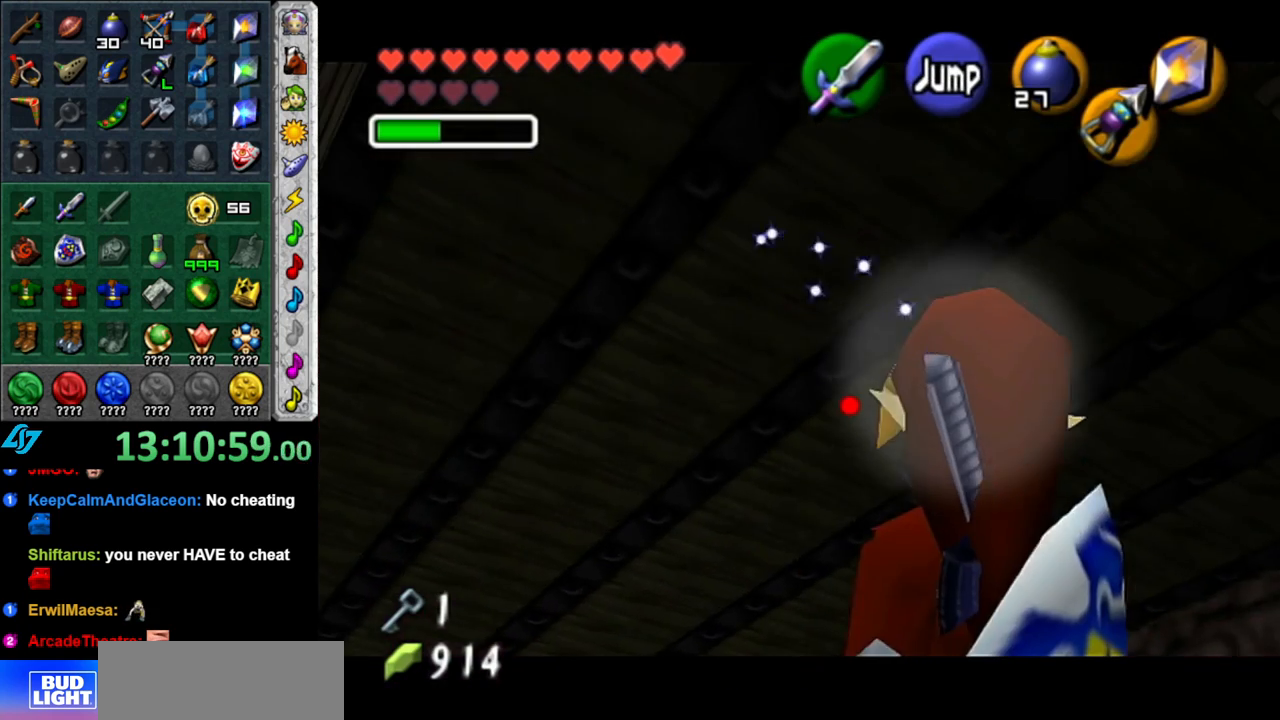
{"buttons": ["L1"], "left_stick": "down", "right_stick": "center", "button_events": []}
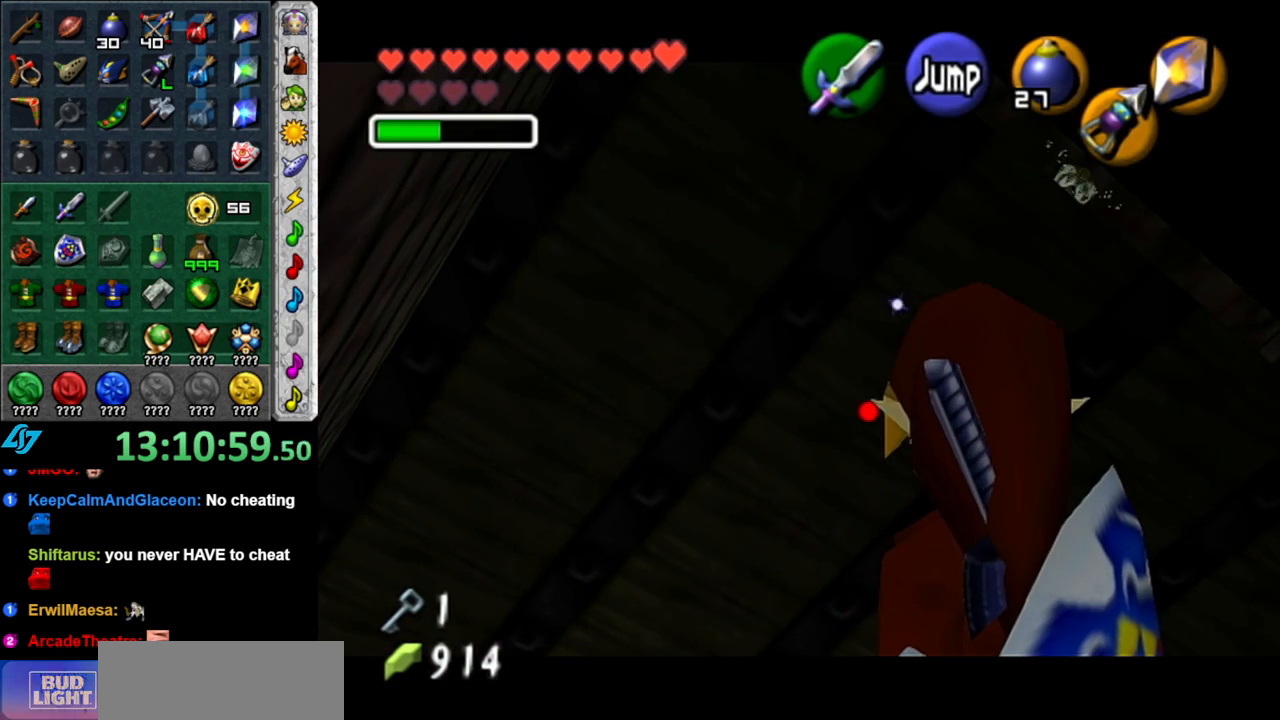
{"buttons": ["L1"], "left_stick": "down", "right_stick": "center", "button_events": []}
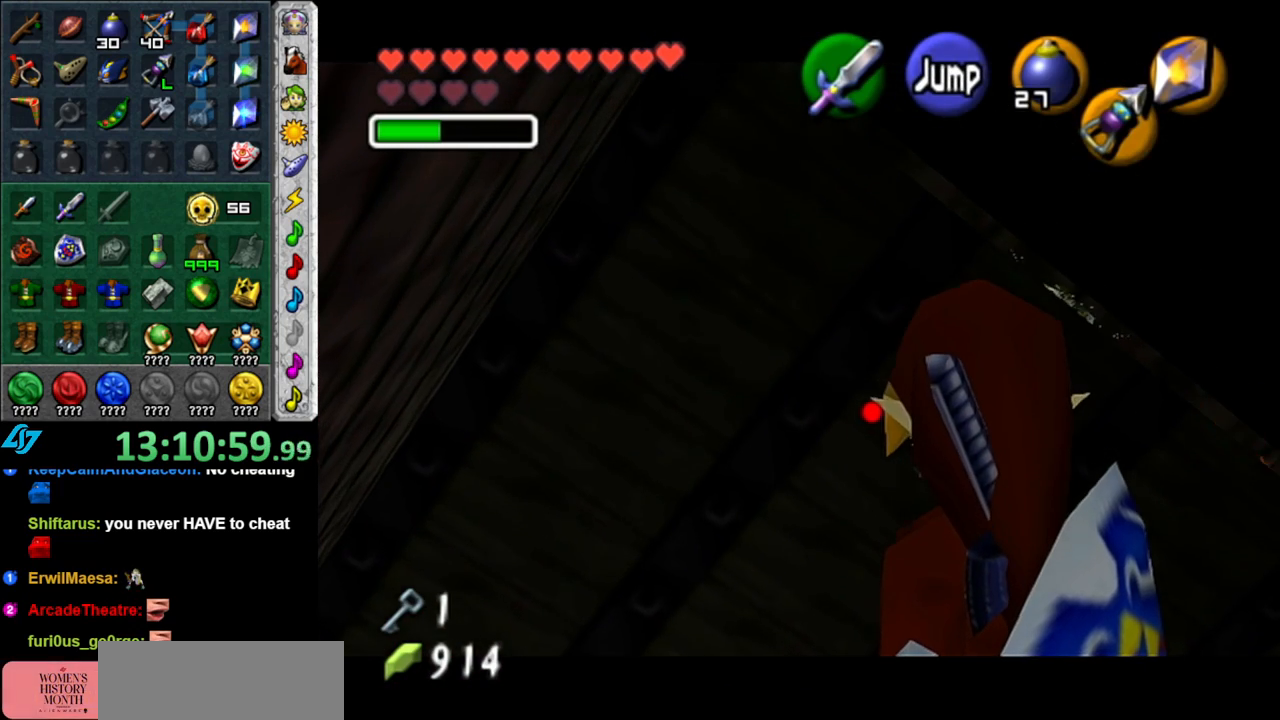
{"buttons": [], "left_stick": "up", "right_stick": "center", "button_events": [[83, "L1", "up"]]}
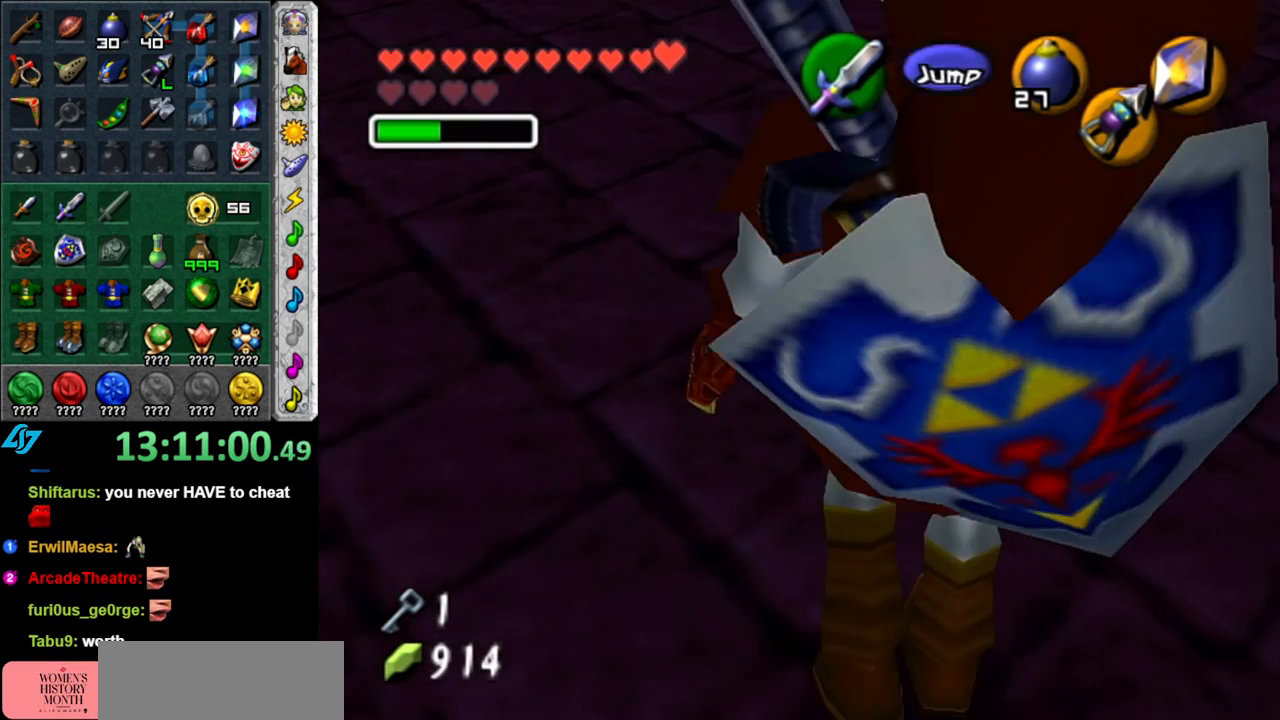
{"buttons": [], "left_stick": "up", "right_stick": "center", "button_events": [[17, "A", "down"], [150, "A", "up"], [217, "A", "down"], [333, "A", "up"]]}
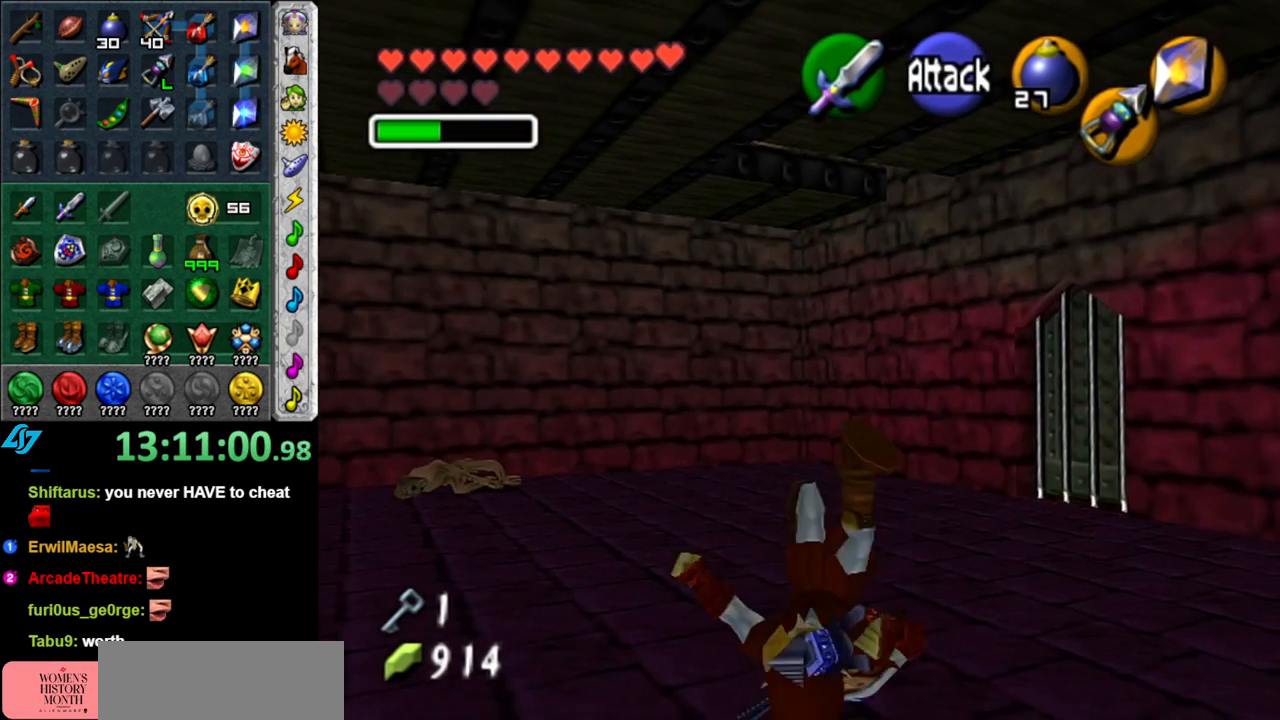
{"buttons": ["A"], "left_stick": "up", "right_stick": "center", "button_events": [[467, "A", "down"]]}
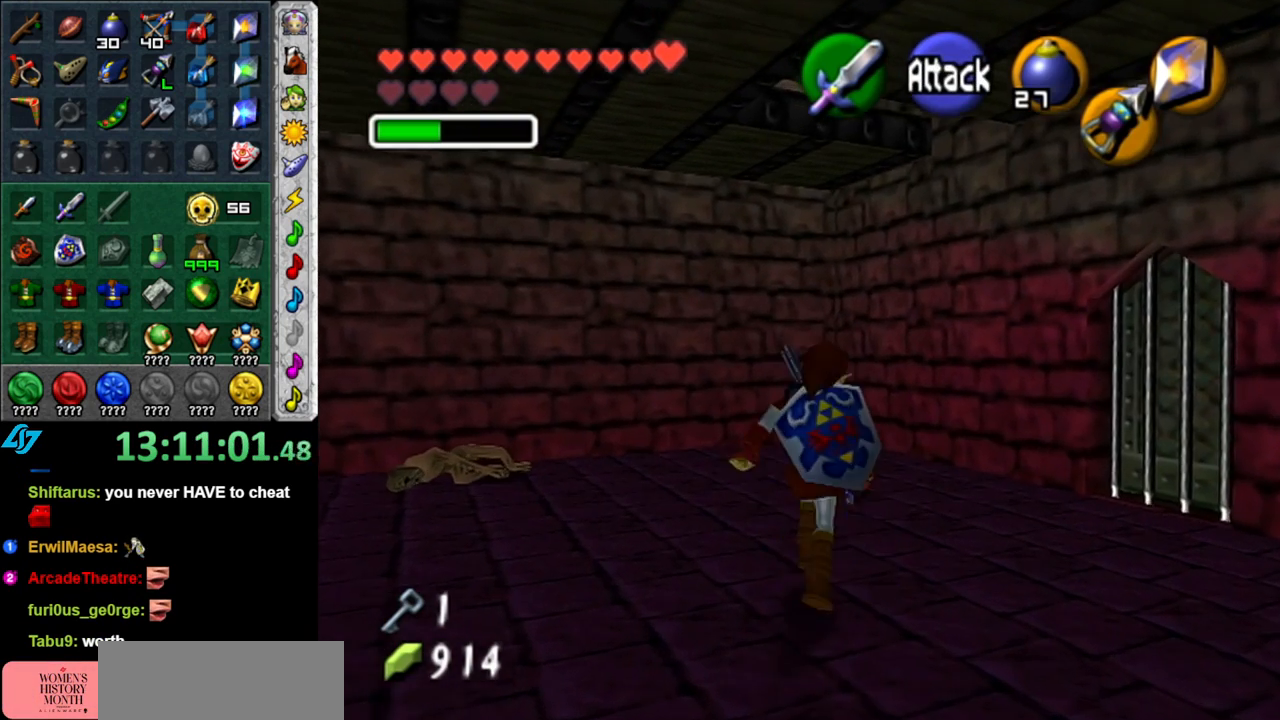
{"buttons": [], "left_stick": "up", "right_stick": "center", "button_events": [[267, "A", "up"]]}
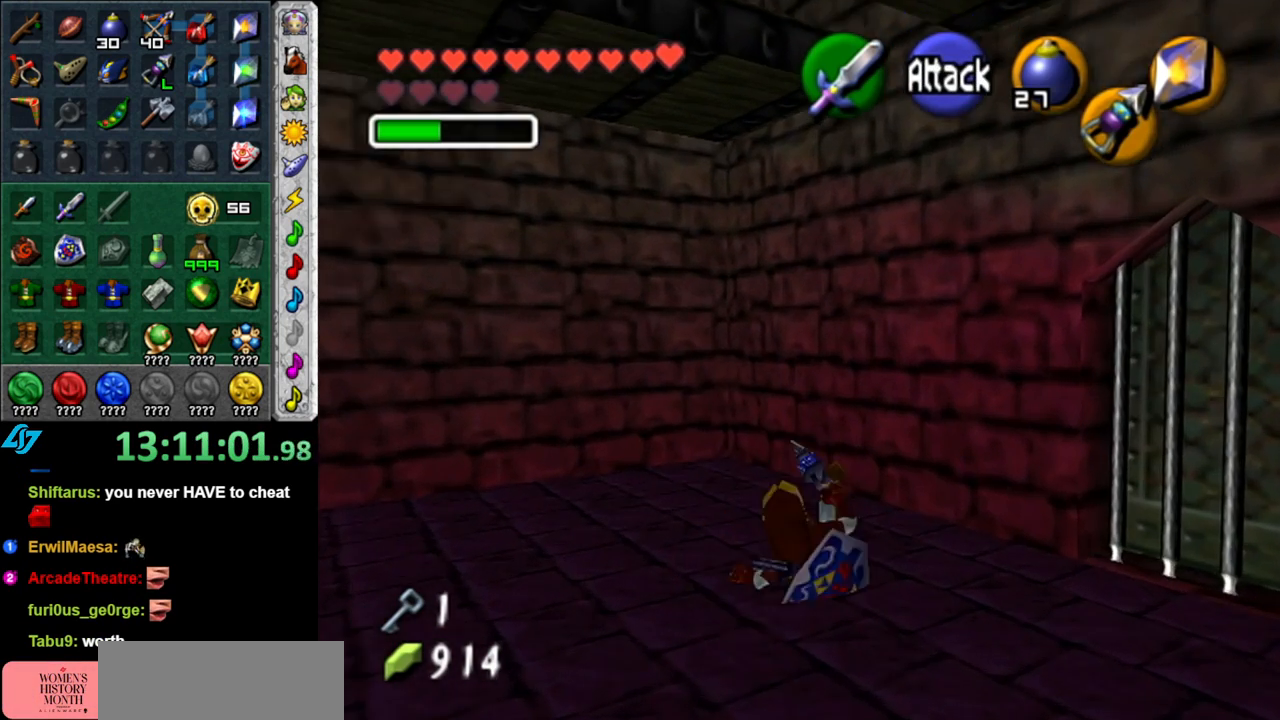
{"buttons": [], "left_stick": "center", "right_stick": "center", "button_events": [[233, "Z", "down"], [333, "Z", "up"]]}
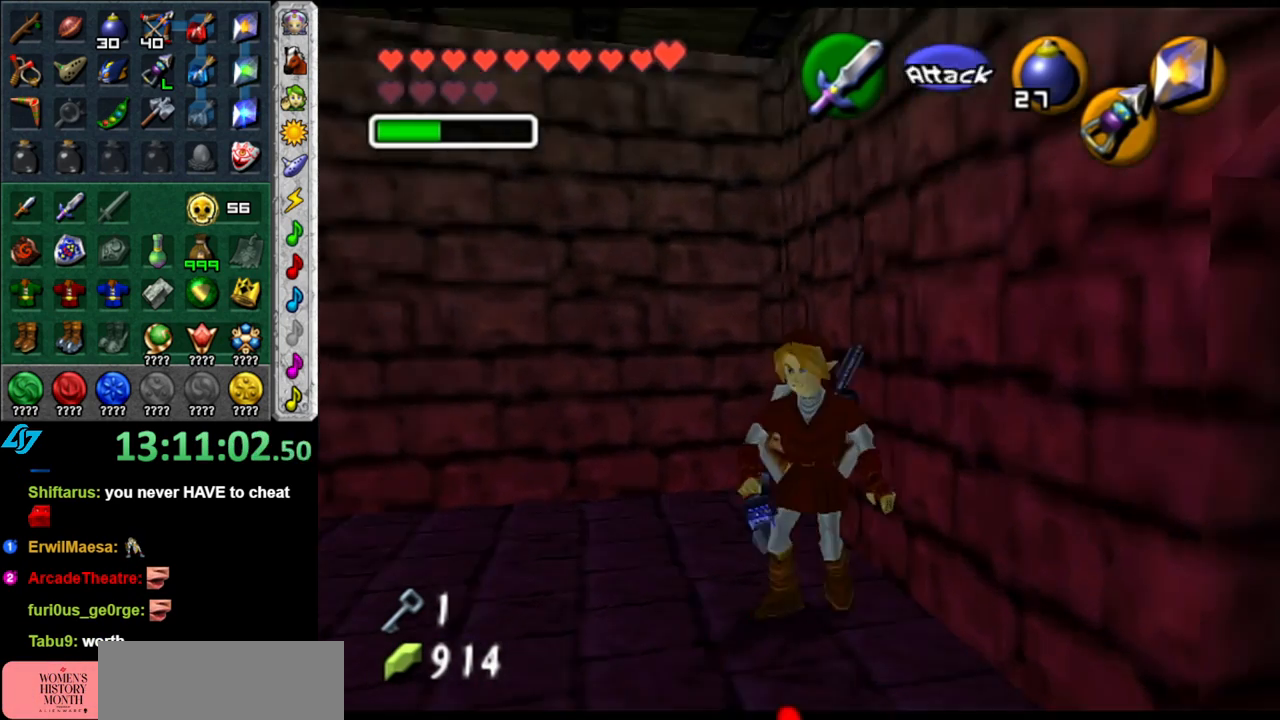
{"buttons": [], "left_stick": "down", "right_stick": "center", "button_events": []}
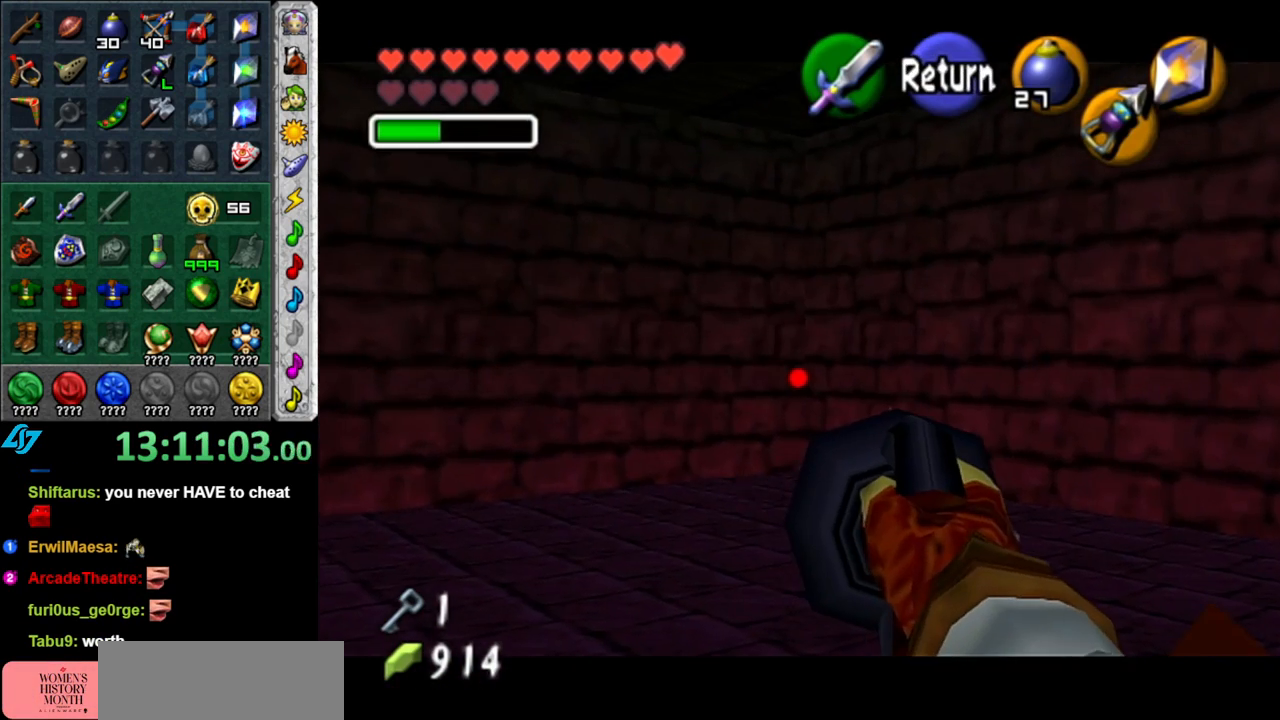
{"buttons": [], "left_stick": "down-right", "right_stick": "center", "button_events": []}
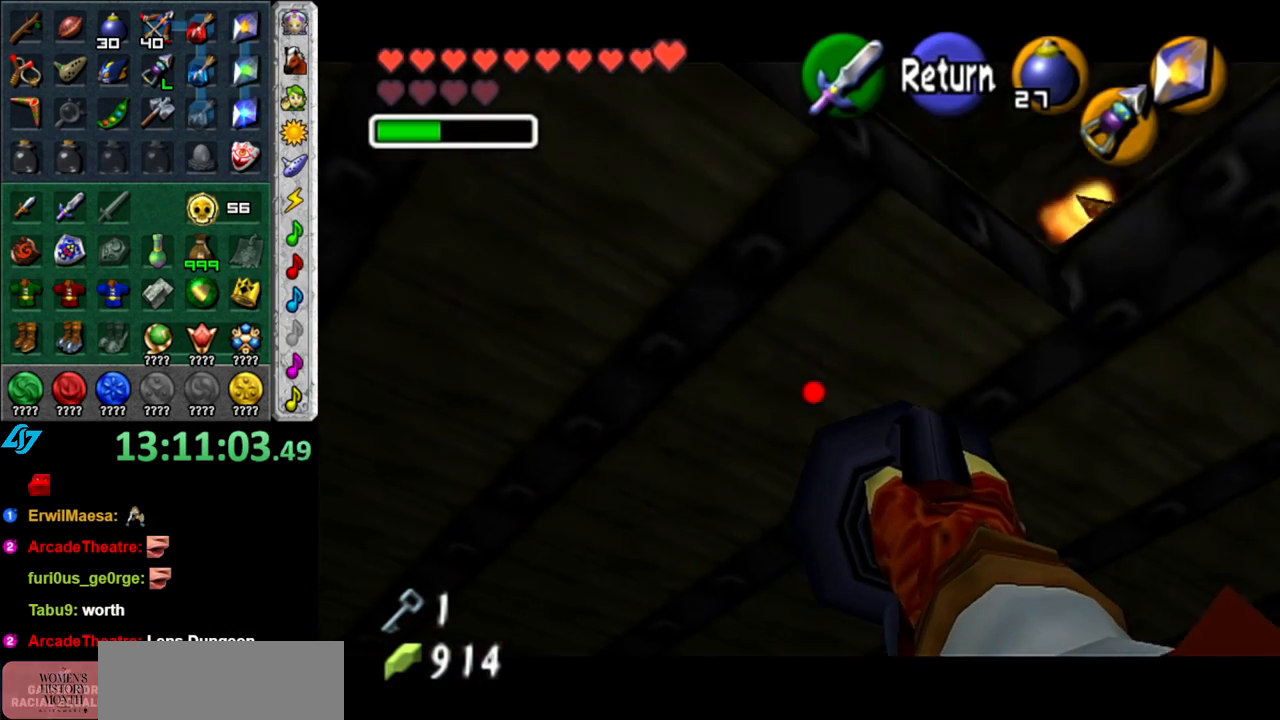
{"buttons": ["Z"], "left_stick": "right", "right_stick": "center", "button_events": [[117, "Z", "down"]]}
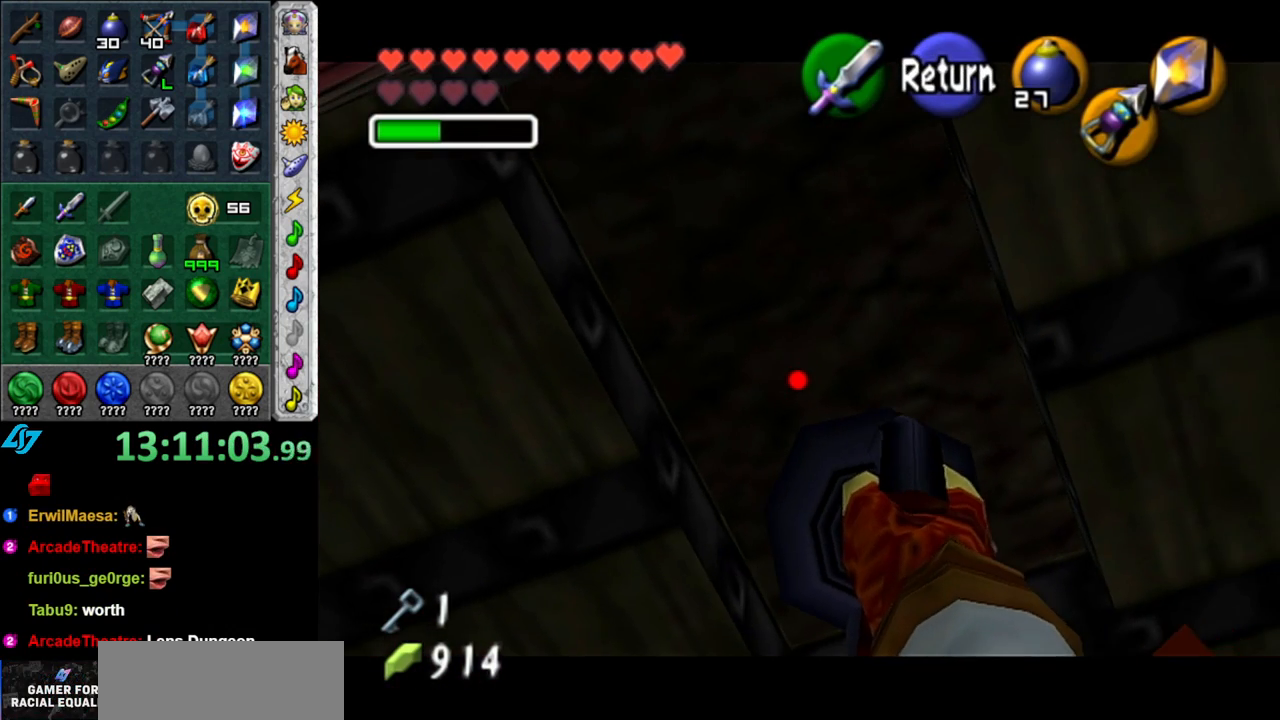
{"buttons": ["Z"], "left_stick": "down", "right_stick": "center", "button_events": []}
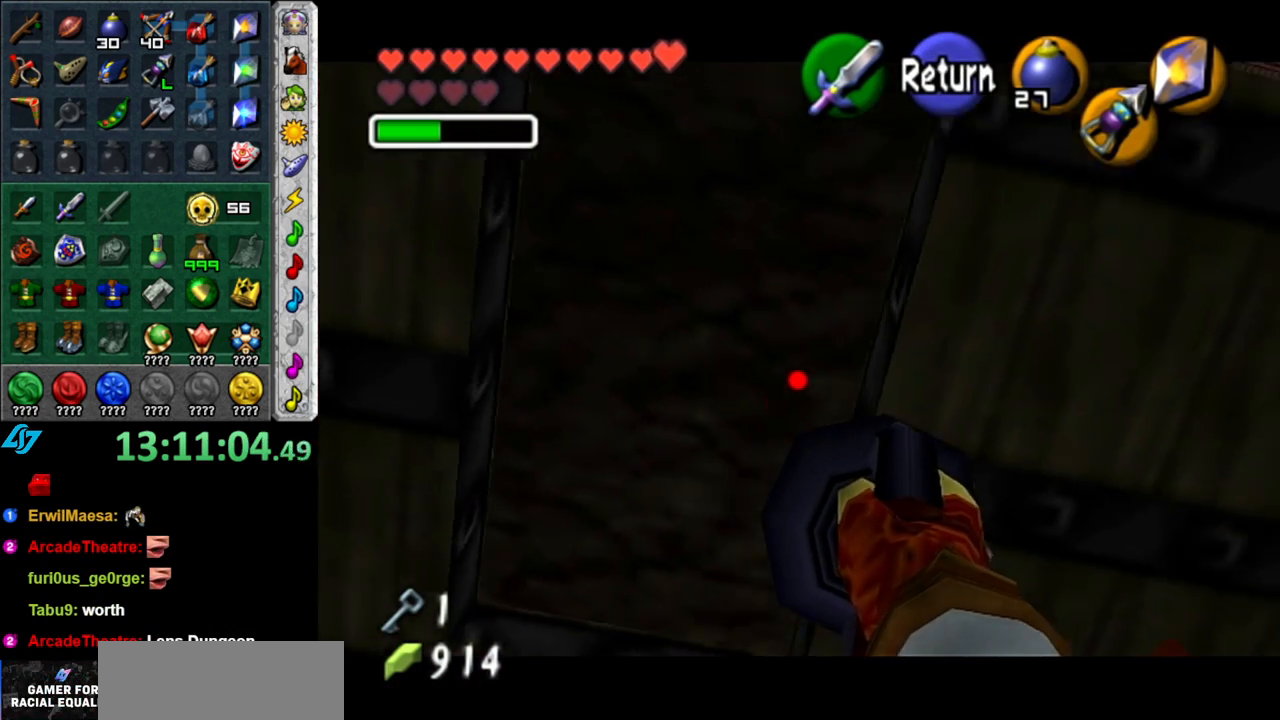
{"buttons": ["Z"], "left_stick": "up-left", "right_stick": "center", "button_events": []}
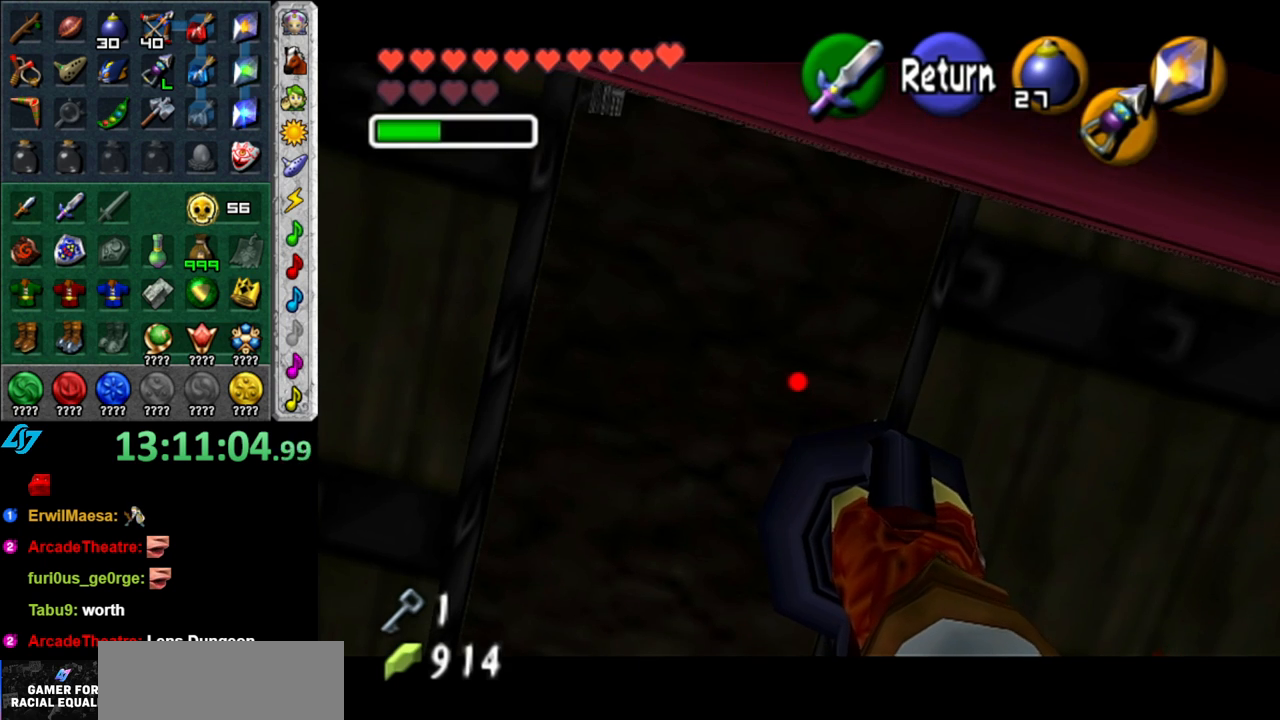
{"buttons": ["Z"], "left_stick": "down-left", "right_stick": "center", "button_events": []}
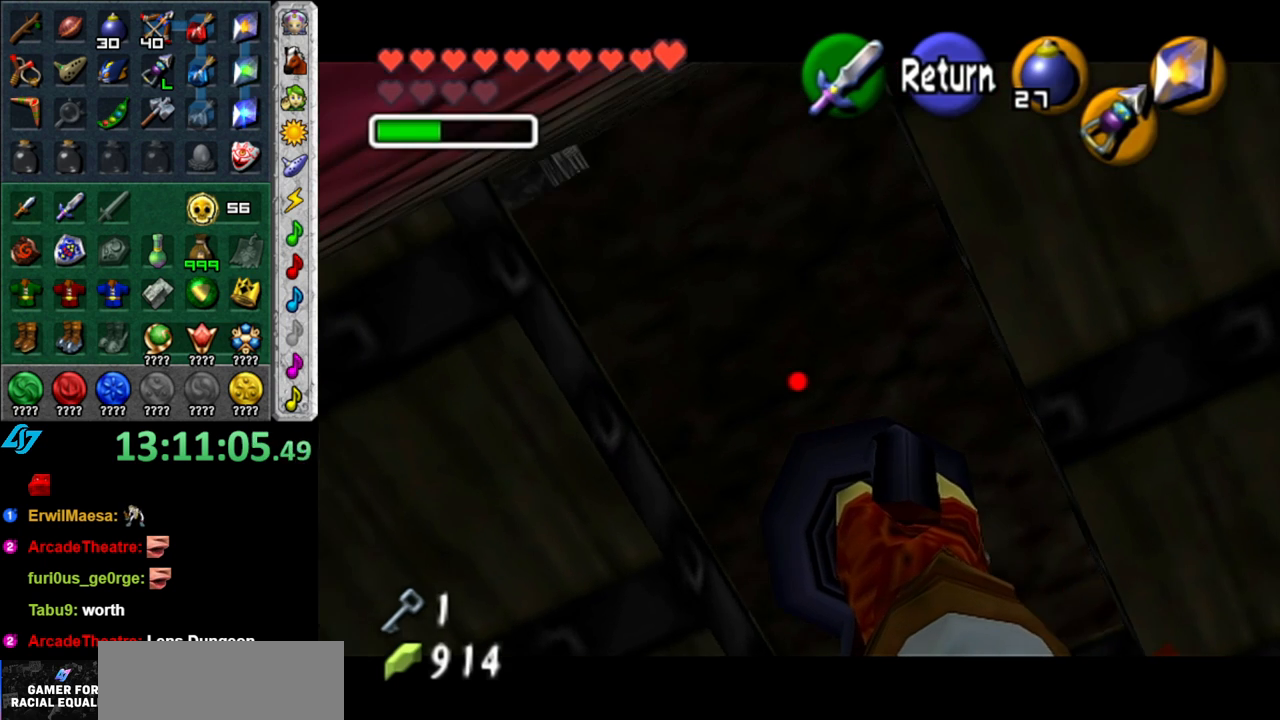
{"buttons": ["Z"], "left_stick": "left", "right_stick": "center", "button_events": []}
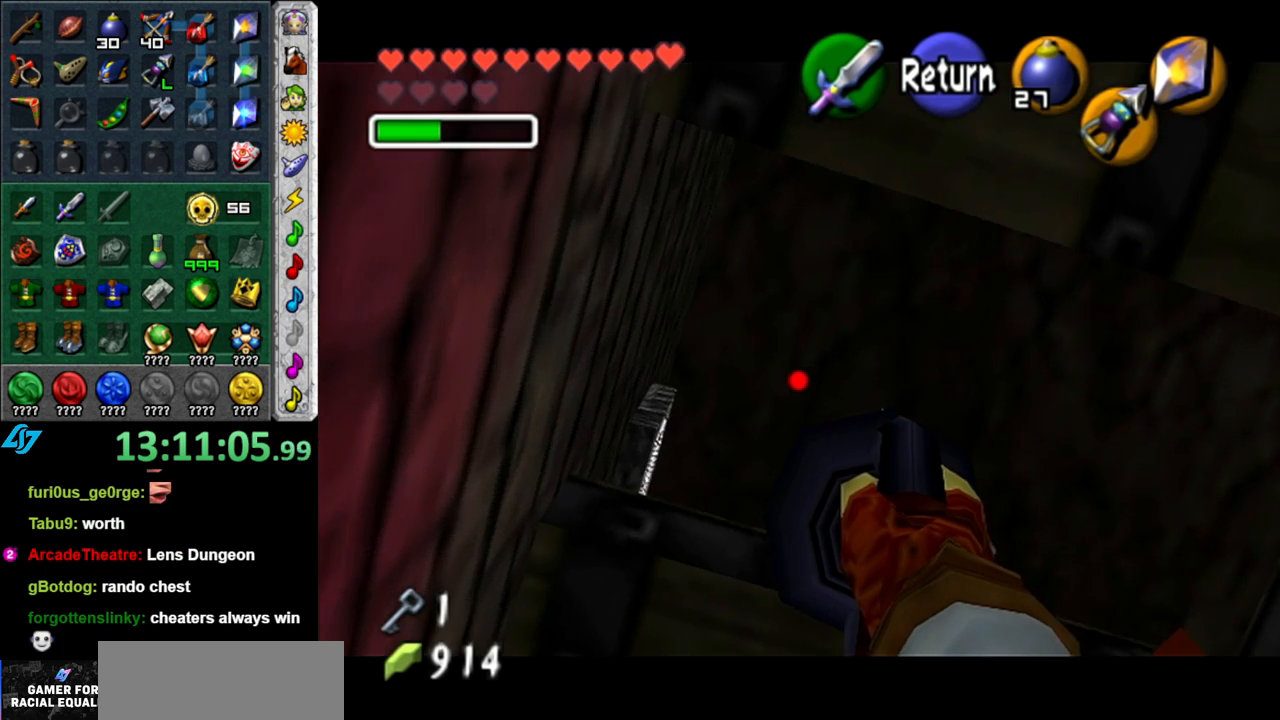
{"buttons": ["Z"], "left_stick": "center", "right_stick": "center", "button_events": []}
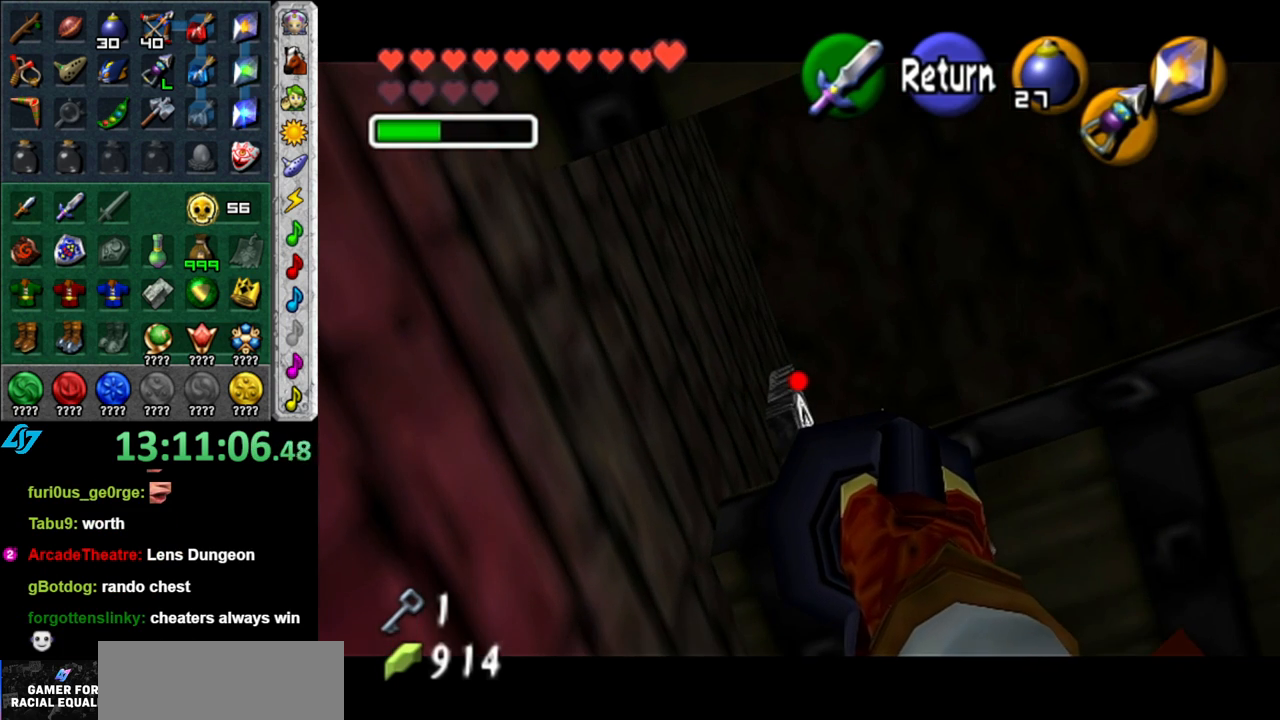
{"buttons": [], "left_stick": "center", "right_stick": "center", "button_events": [[217, "Z", "up"]]}